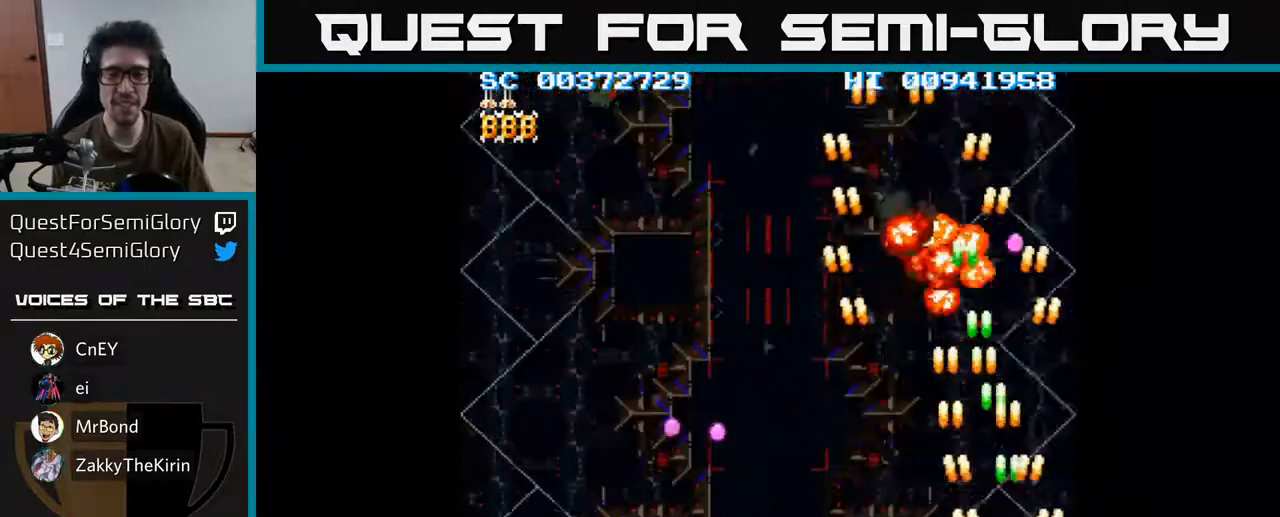
Gameplay with a controller (Xbox layout); each line is a JSON object with the inputs held at the frame after it. "events" lists button and stick changes between this image and that frame as [ms after this image, input, new state], when the widget could be followed in between.
{"buttons": ["A", "DPAD_LEFT"], "left_stick": "center", "right_stick": "center", "events": [[50, "DPAD_RIGHT", "up"], [117, "DPAD_LEFT", "down"]]}
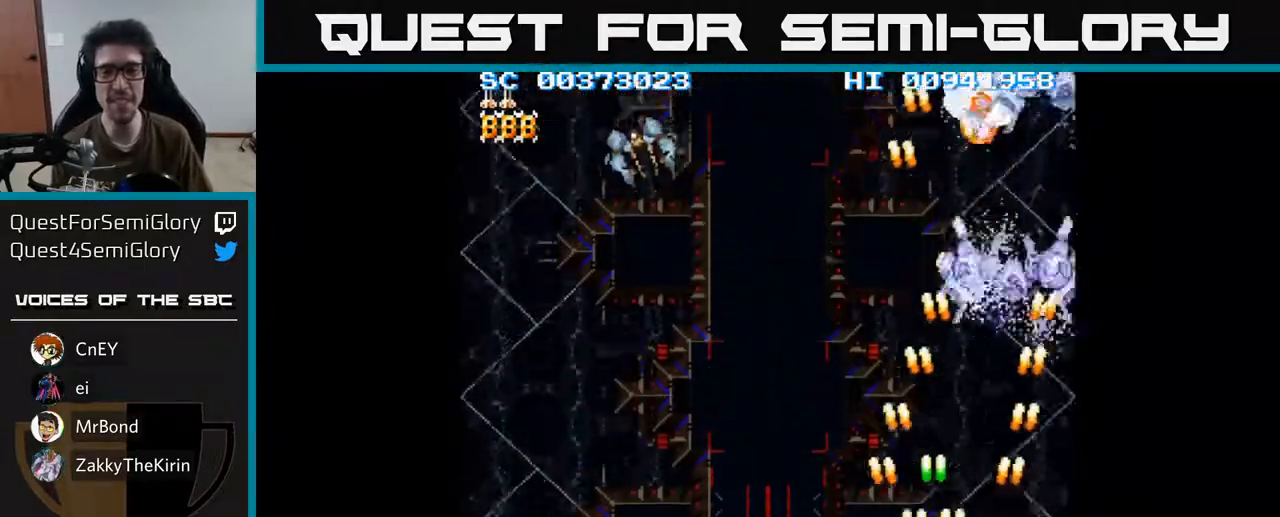
{"buttons": ["A", "DPAD_LEFT"], "left_stick": "center", "right_stick": "center", "events": []}
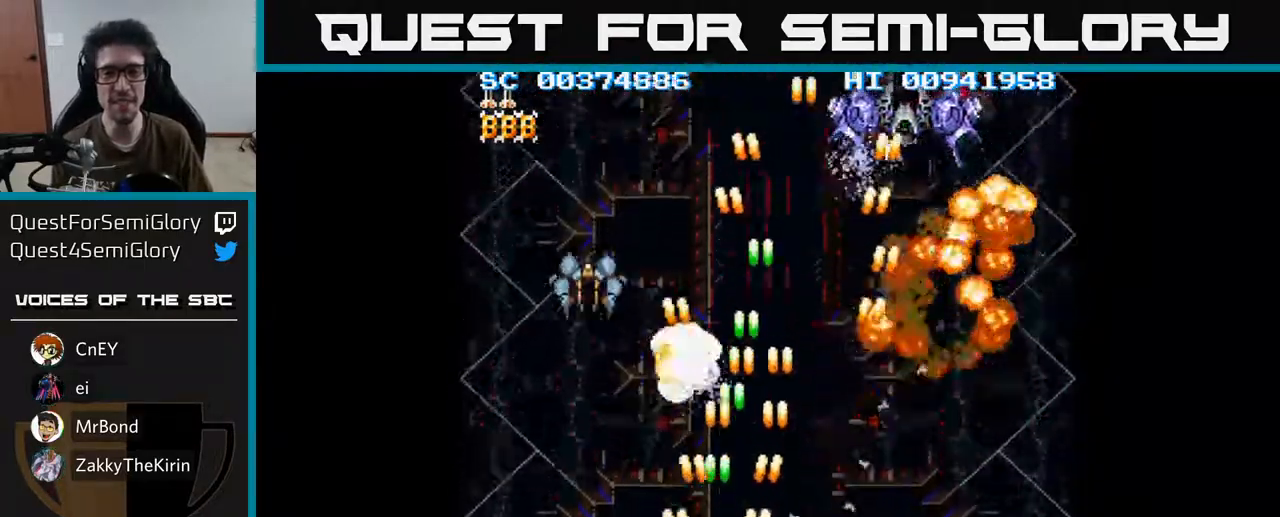
{"buttons": ["A", "DPAD_RIGHT"], "left_stick": "center", "right_stick": "center", "events": [[150, "DPAD_LEFT", "up"], [183, "DPAD_RIGHT", "down"]]}
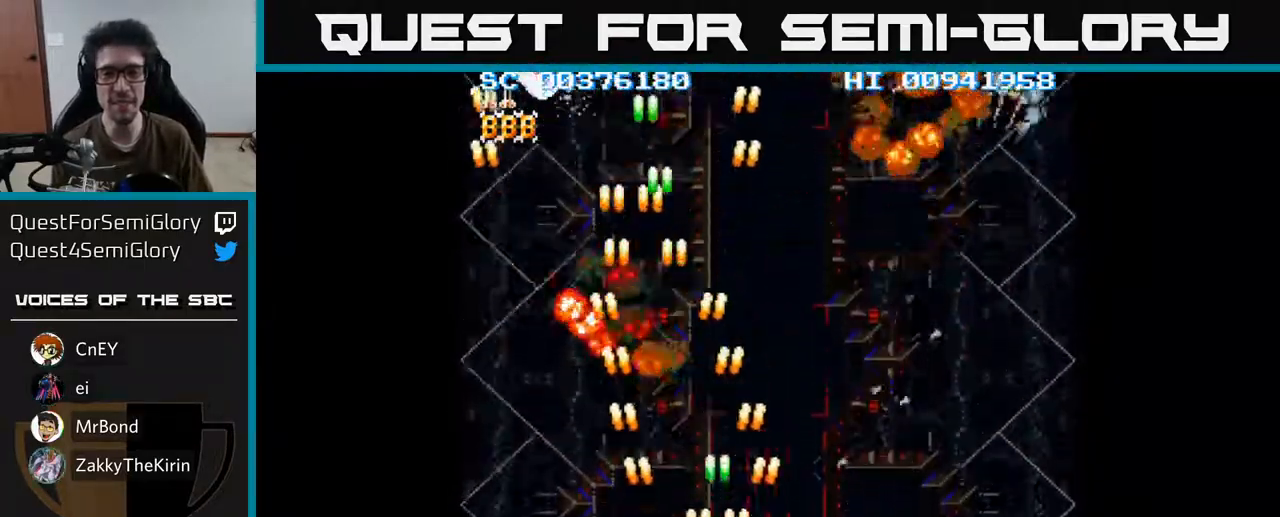
{"buttons": ["A", "DPAD_RIGHT"], "left_stick": "center", "right_stick": "center", "events": []}
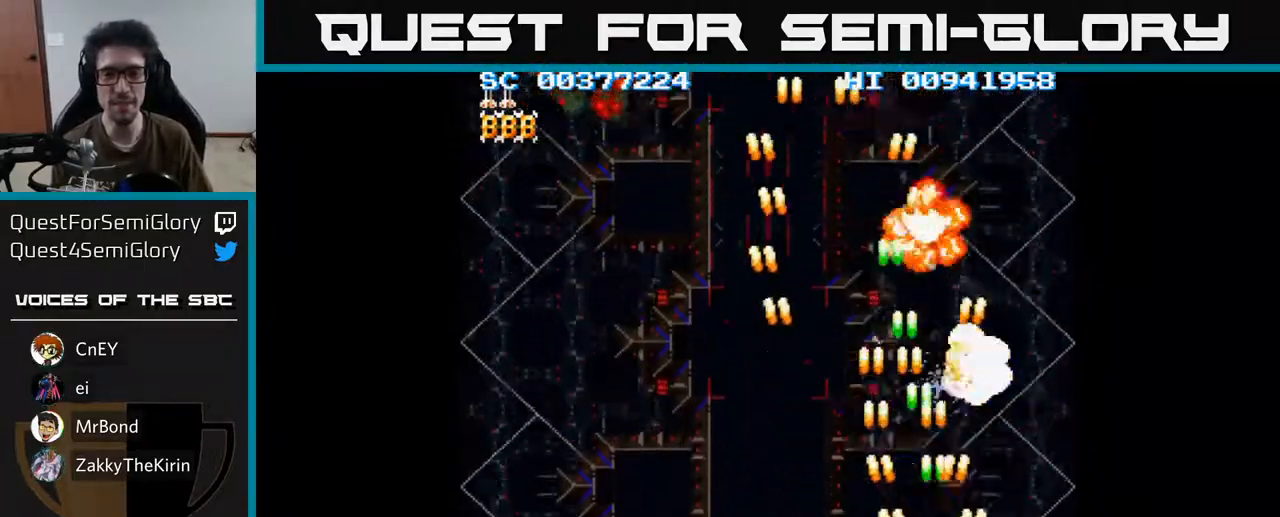
{"buttons": ["A", "DPAD_LEFT"], "left_stick": "center", "right_stick": "center", "events": [[117, "DPAD_RIGHT", "up"], [150, "DPAD_LEFT", "down"]]}
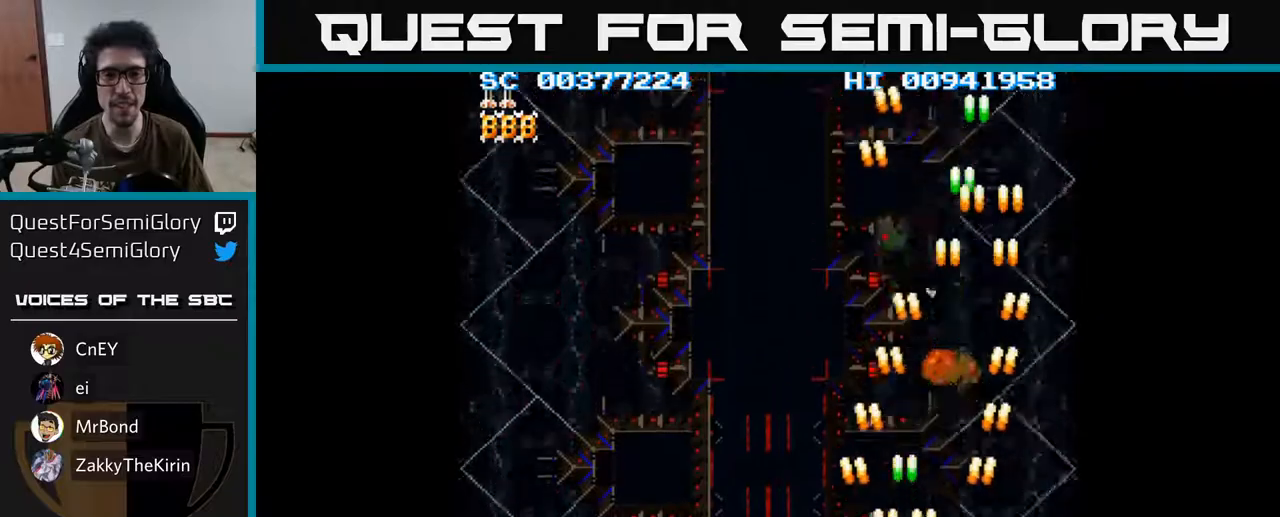
{"buttons": ["A", "DPAD_LEFT"], "left_stick": "center", "right_stick": "center", "events": []}
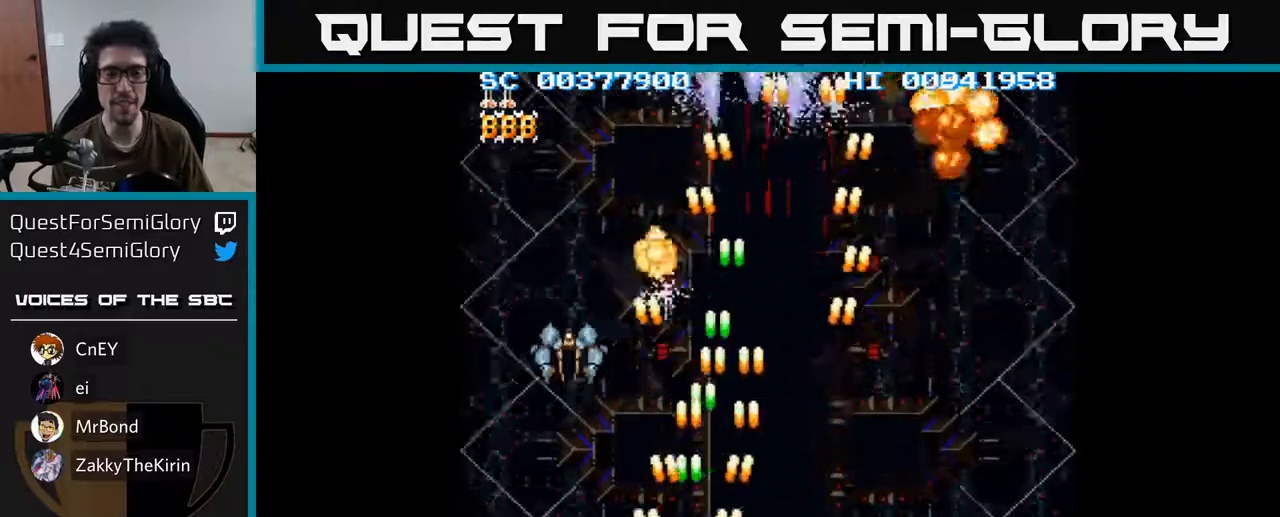
{"buttons": ["A", "DPAD_RIGHT"], "left_stick": "center", "right_stick": "center", "events": [[217, "DPAD_LEFT", "up"], [233, "DPAD_RIGHT", "down"]]}
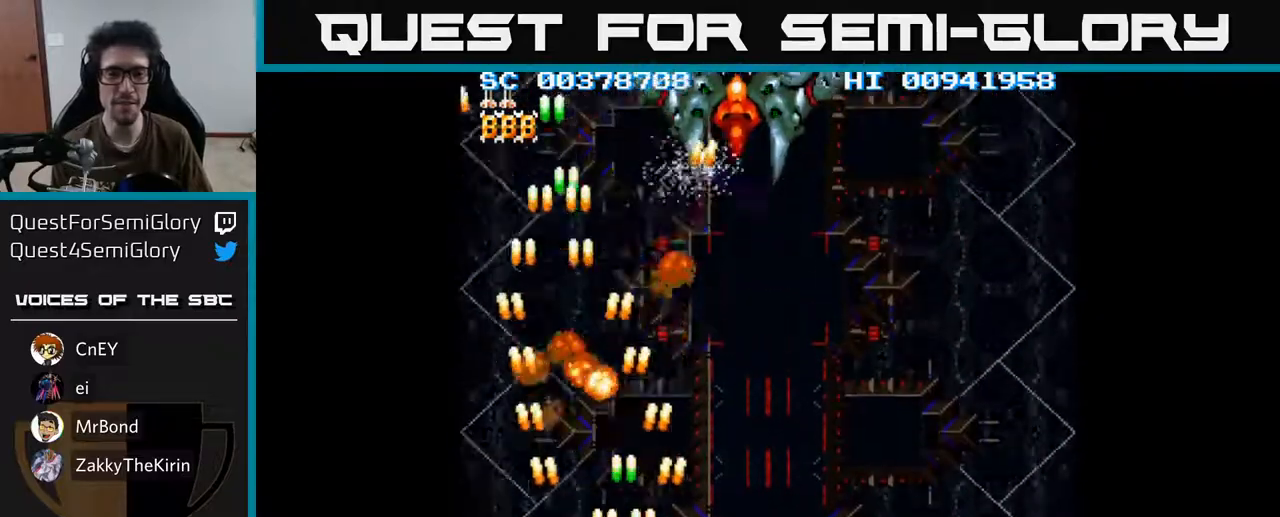
{"buttons": ["A", "DPAD_RIGHT"], "left_stick": "center", "right_stick": "center", "events": []}
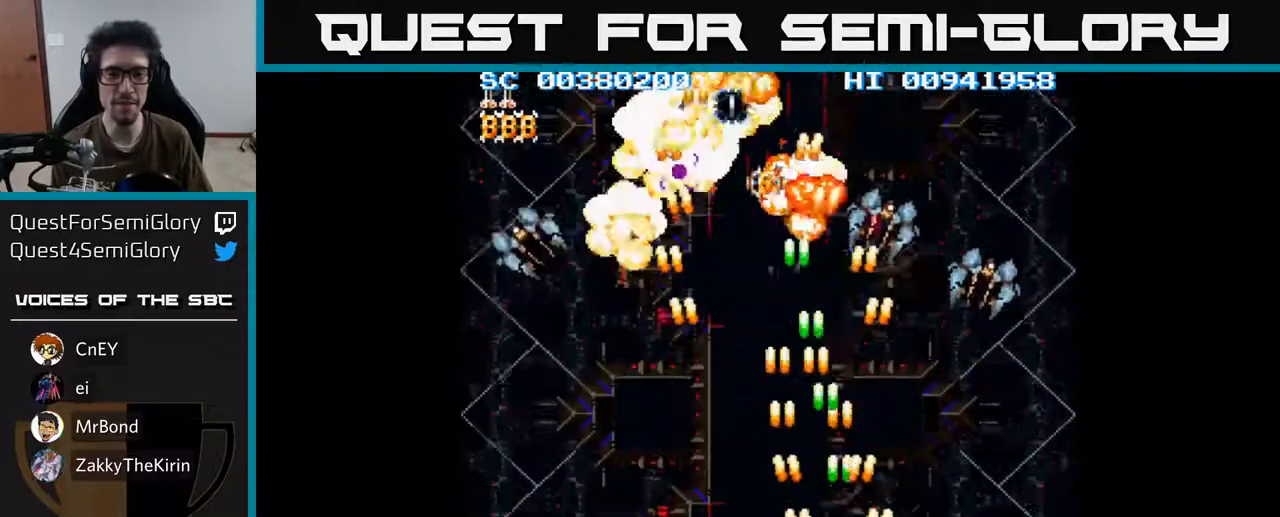
{"buttons": ["A", "DPAD_LEFT"], "left_stick": "center", "right_stick": "center", "events": [[200, "DPAD_RIGHT", "up"], [233, "DPAD_LEFT", "down"]]}
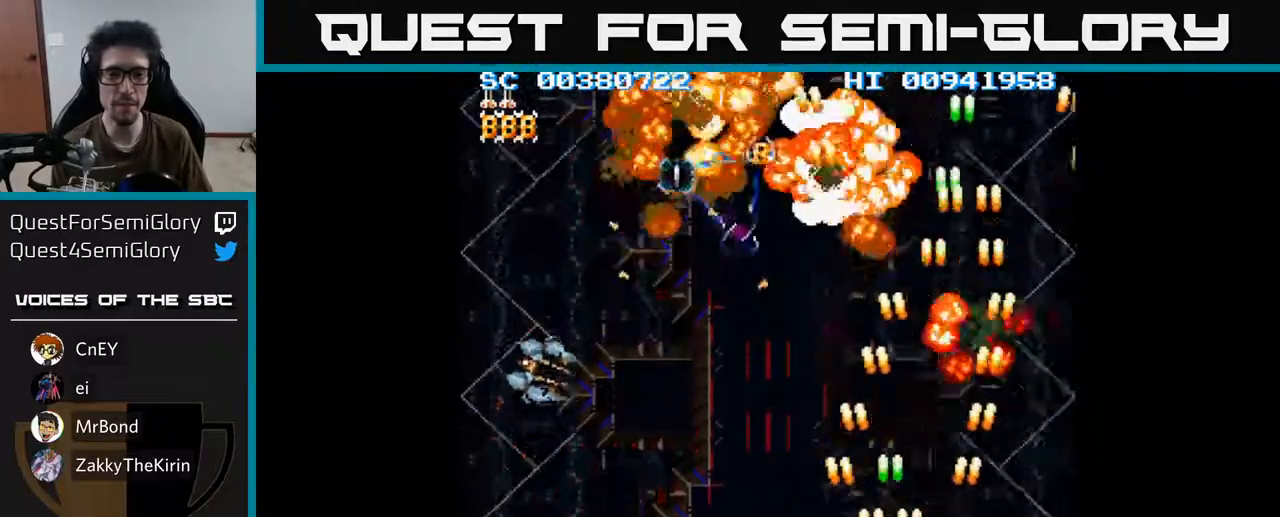
{"buttons": ["A", "DPAD_LEFT"], "left_stick": "center", "right_stick": "center", "events": []}
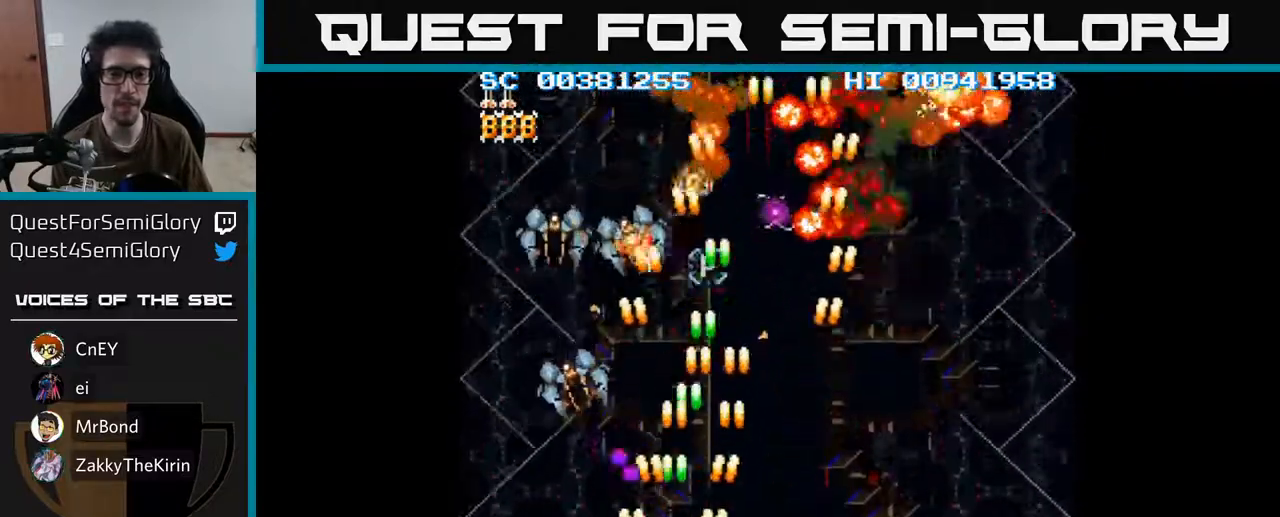
{"buttons": ["A", "DPAD_UP", "DPAD_RIGHT"], "left_stick": "center", "right_stick": "center", "events": [[183, "DPAD_UP", "down"], [217, "DPAD_LEFT", "up"], [250, "DPAD_RIGHT", "down"], [267, "DPAD_UP", "up"], [400, "DPAD_UP", "down"]]}
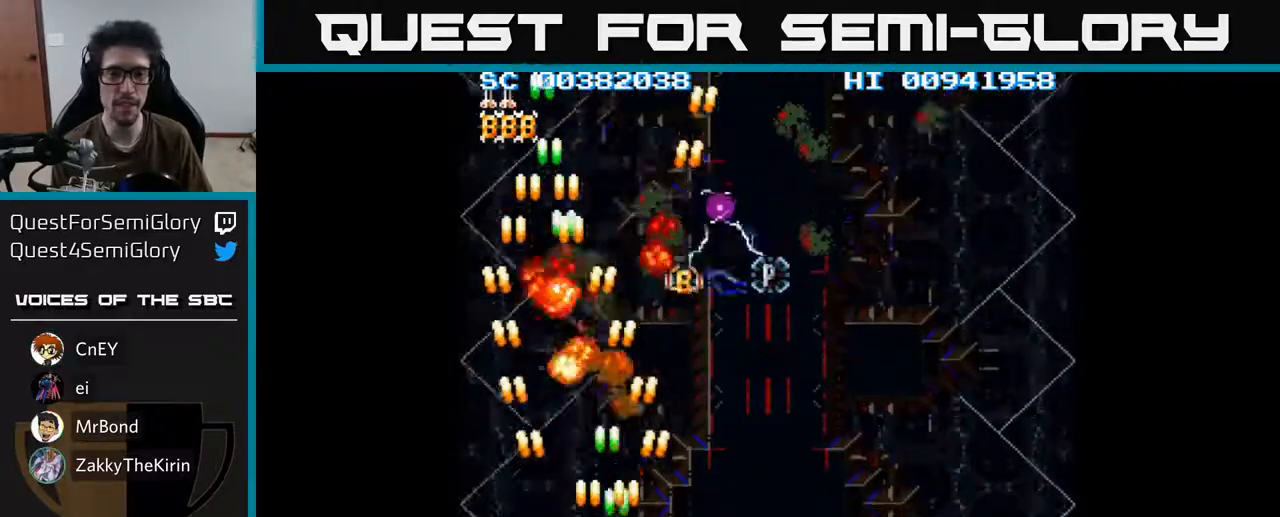
{"buttons": ["A", "DPAD_UP"], "left_stick": "center", "right_stick": "center", "events": [[483, "DPAD_RIGHT", "up"]]}
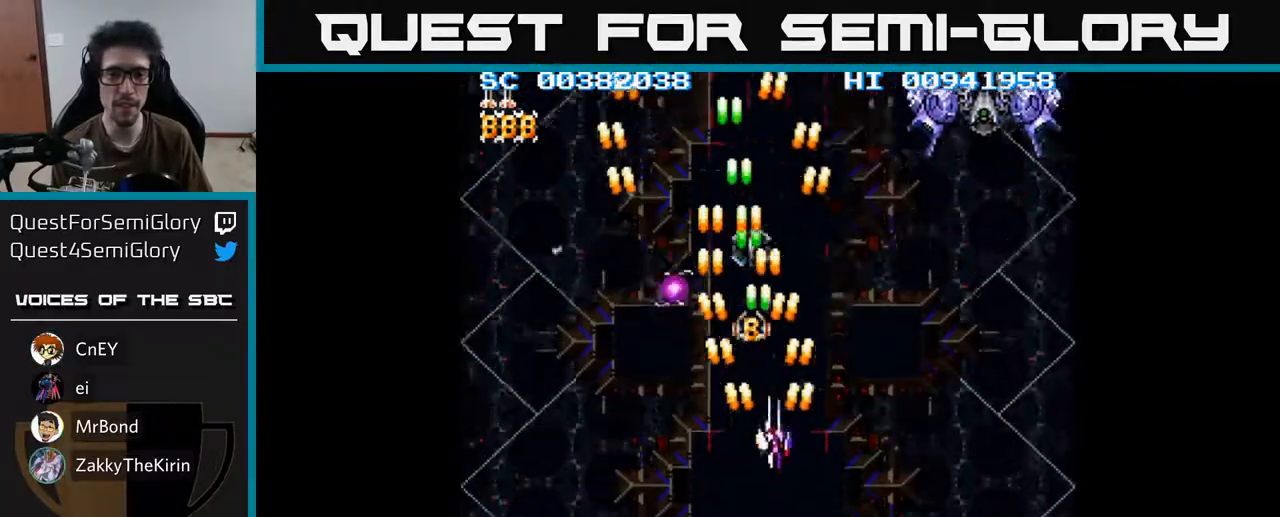
{"buttons": ["A", "DPAD_DOWN", "DPAD_RIGHT"], "left_stick": "center", "right_stick": "center", "events": [[150, "DPAD_RIGHT", "down"], [200, "DPAD_UP", "up"], [250, "DPAD_RIGHT", "up"], [250, "DPAD_UP", "down"], [283, "DPAD_UP", "up"], [333, "DPAD_DOWN", "down"], [383, "DPAD_RIGHT", "down"]]}
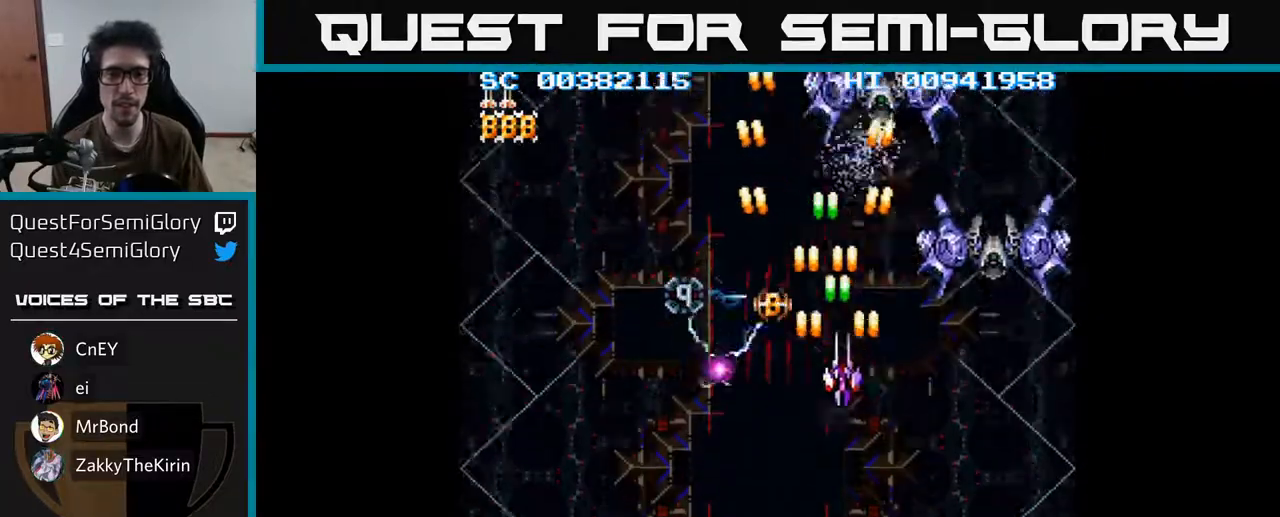
{"buttons": ["A", "DPAD_DOWN", "DPAD_LEFT"], "left_stick": "center", "right_stick": "center", "events": [[167, "DPAD_RIGHT", "up"], [250, "DPAD_LEFT", "down"]]}
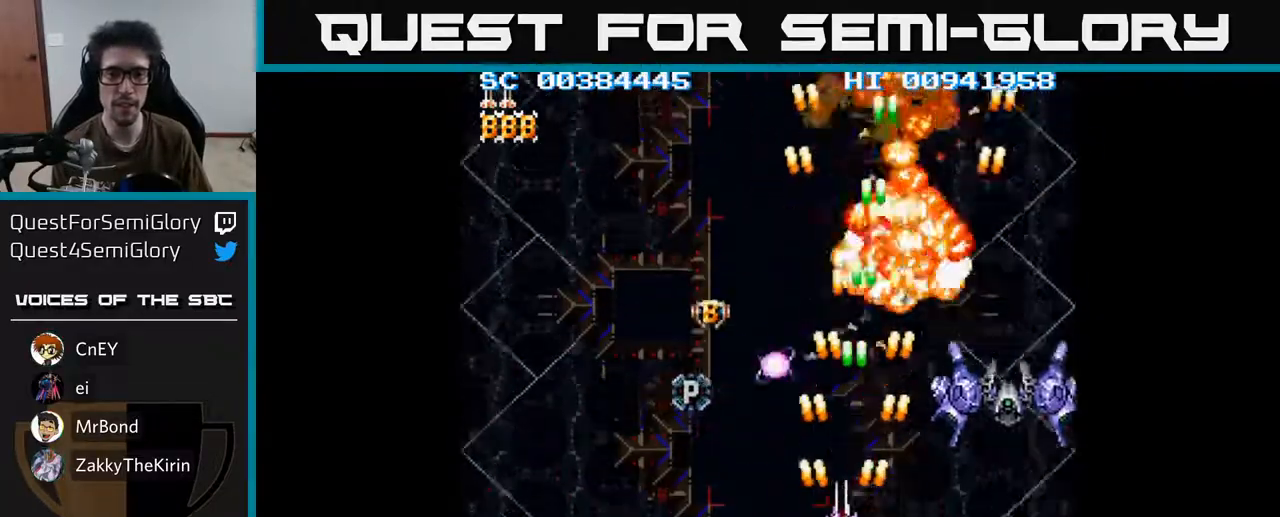
{"buttons": ["A", "DPAD_LEFT"], "left_stick": "center", "right_stick": "center", "events": [[133, "DPAD_LEFT", "up"], [150, "DPAD_DOWN", "up"], [150, "DPAD_RIGHT", "down"], [267, "DPAD_DOWN", "down"], [383, "DPAD_RIGHT", "up"], [450, "DPAD_LEFT", "down"], [467, "DPAD_DOWN", "up"]]}
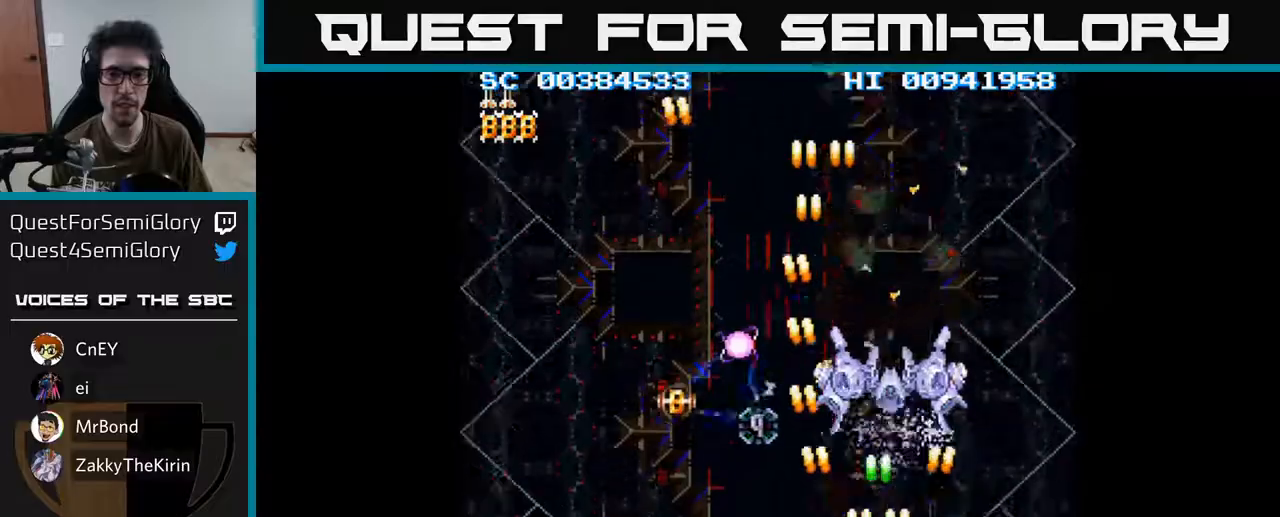
{"buttons": ["A", "DPAD_DOWN", "DPAD_LEFT"], "left_stick": "center", "right_stick": "center", "events": [[17, "DPAD_UP", "down"], [433, "DPAD_UP", "up"], [500, "DPAD_DOWN", "down"]]}
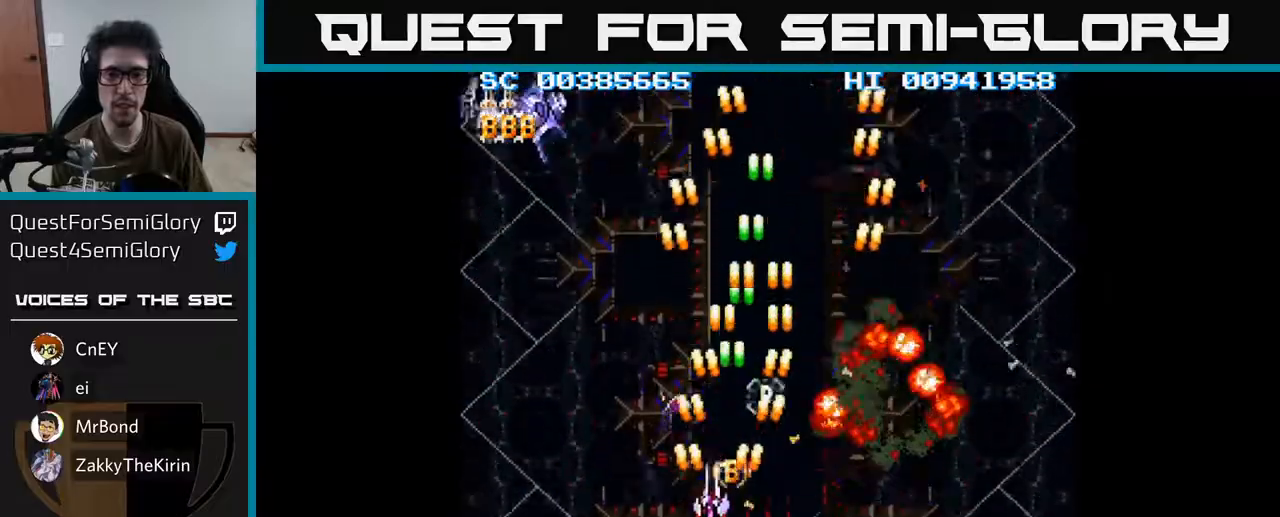
{"buttons": ["A", "DPAD_UP", "DPAD_RIGHT"], "left_stick": "center", "right_stick": "center", "events": [[17, "DPAD_LEFT", "up"], [183, "DPAD_LEFT", "down"], [200, "DPAD_DOWN", "up"], [267, "DPAD_LEFT", "up"], [283, "DPAD_RIGHT", "down"], [317, "DPAD_UP", "down"], [383, "DPAD_UP", "up"], [500, "DPAD_UP", "down"]]}
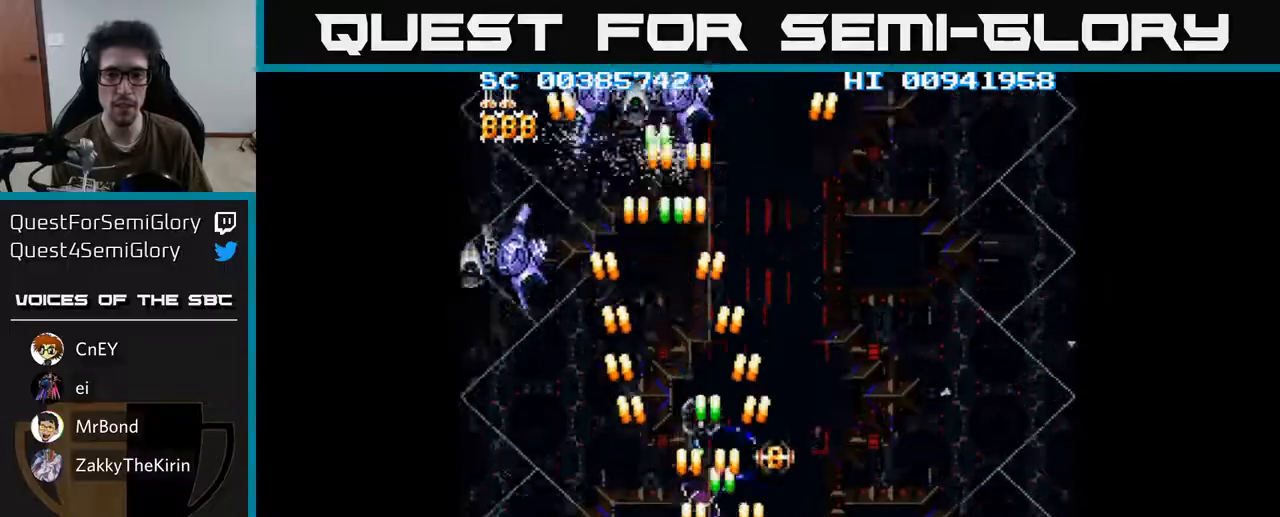
{"buttons": ["A", "DPAD_LEFT"], "left_stick": "center", "right_stick": "center", "events": [[67, "DPAD_UP", "up"], [100, "DPAD_DOWN", "down"], [117, "DPAD_RIGHT", "up"], [167, "DPAD_LEFT", "down"], [417, "DPAD_DOWN", "up"]]}
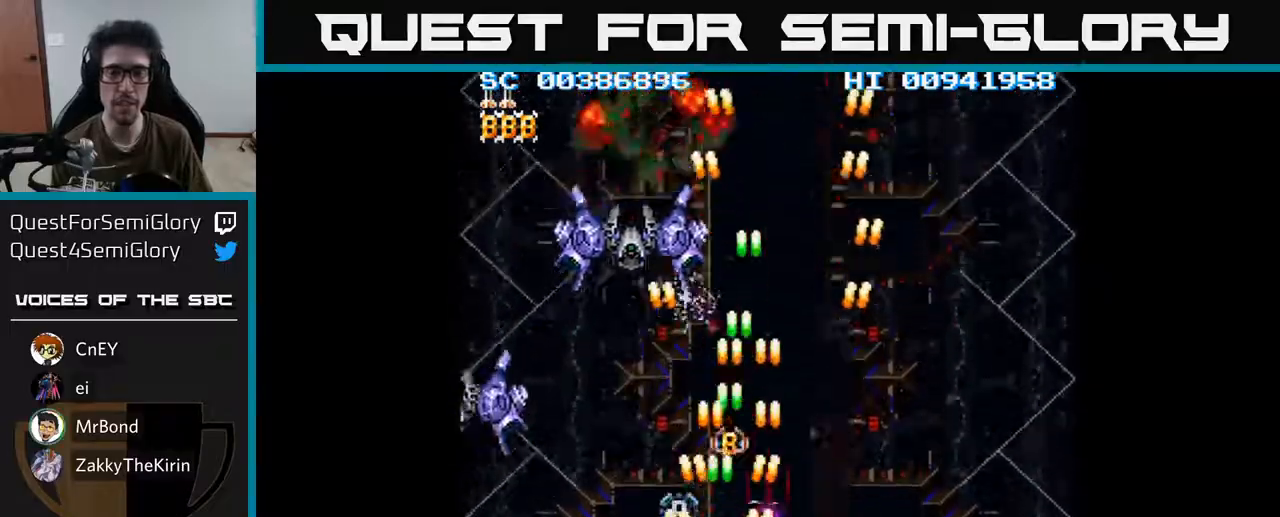
{"buttons": ["A", "DPAD_UP", "DPAD_RIGHT"], "left_stick": "center", "right_stick": "center", "events": [[250, "DPAD_UP", "down"], [267, "DPAD_LEFT", "up"], [333, "DPAD_RIGHT", "down"]]}
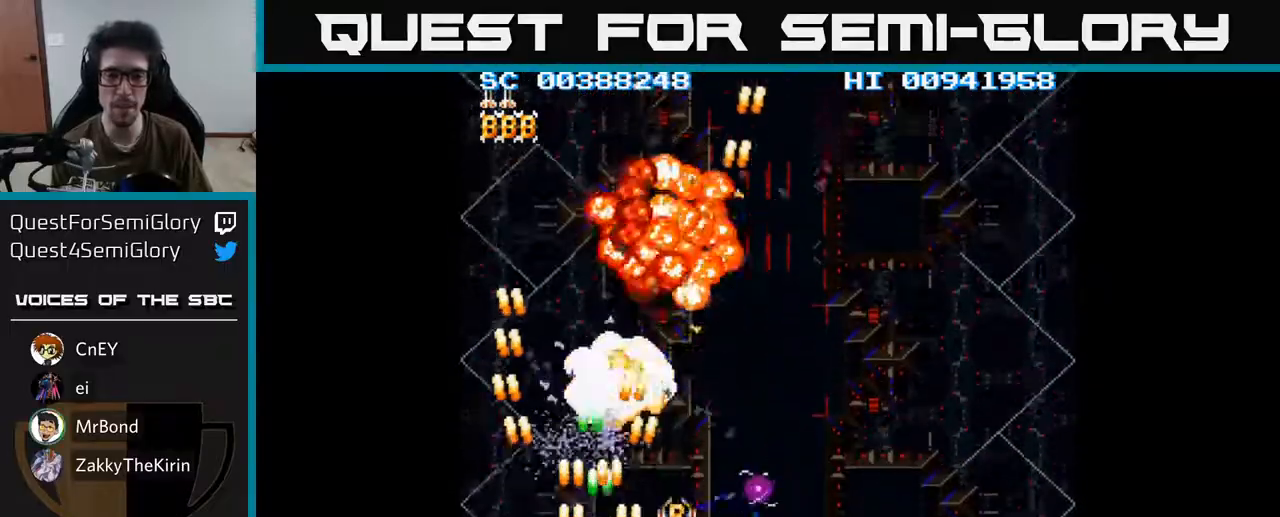
{"buttons": ["A", "DPAD_DOWN", "DPAD_RIGHT"], "left_stick": "center", "right_stick": "center", "events": [[33, "DPAD_UP", "up"], [67, "DPAD_DOWN", "down"]]}
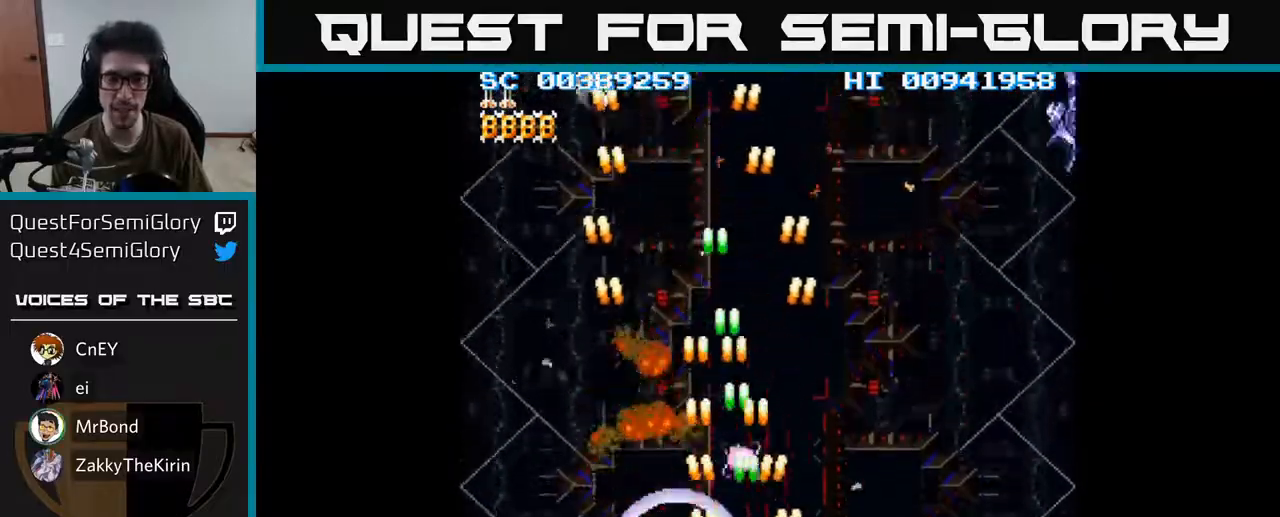
{"buttons": ["A", "DPAD_UP"], "left_stick": "center", "right_stick": "center", "events": [[167, "DPAD_DOWN", "up"], [167, "DPAD_RIGHT", "up"], [200, "DPAD_LEFT", "down"], [333, "DPAD_LEFT", "up"], [350, "DPAD_RIGHT", "down"], [367, "DPAD_UP", "down"], [433, "DPAD_RIGHT", "up"]]}
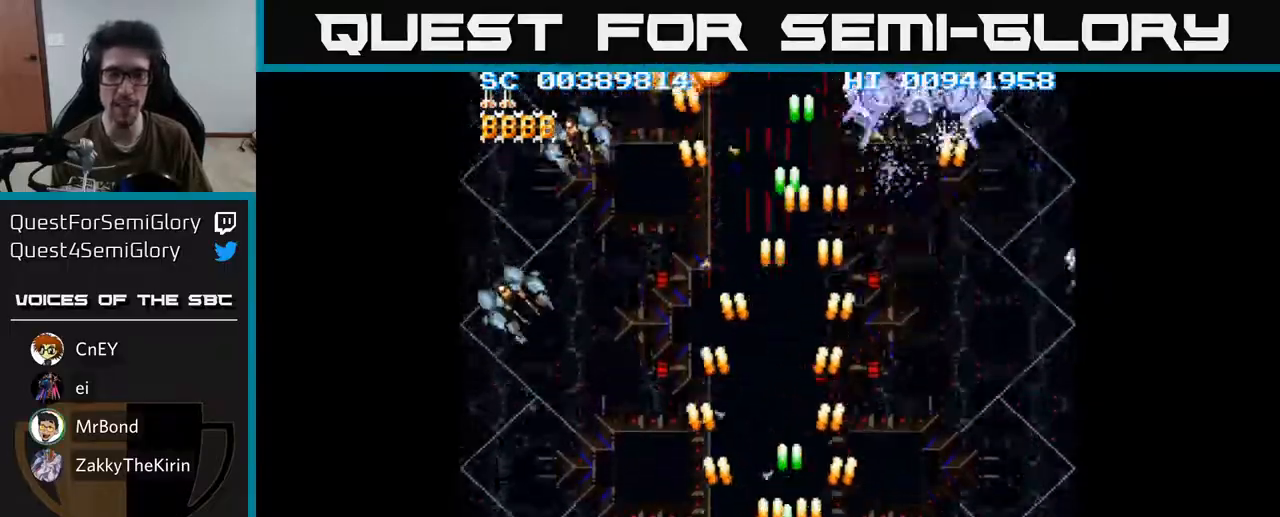
{"buttons": ["A", "DPAD_DOWN", "DPAD_LEFT"], "left_stick": "center", "right_stick": "center", "events": [[100, "DPAD_RIGHT", "down"], [100, "DPAD_UP", "up"], [167, "DPAD_DOWN", "down"], [217, "DPAD_RIGHT", "up"], [317, "DPAD_LEFT", "down"]]}
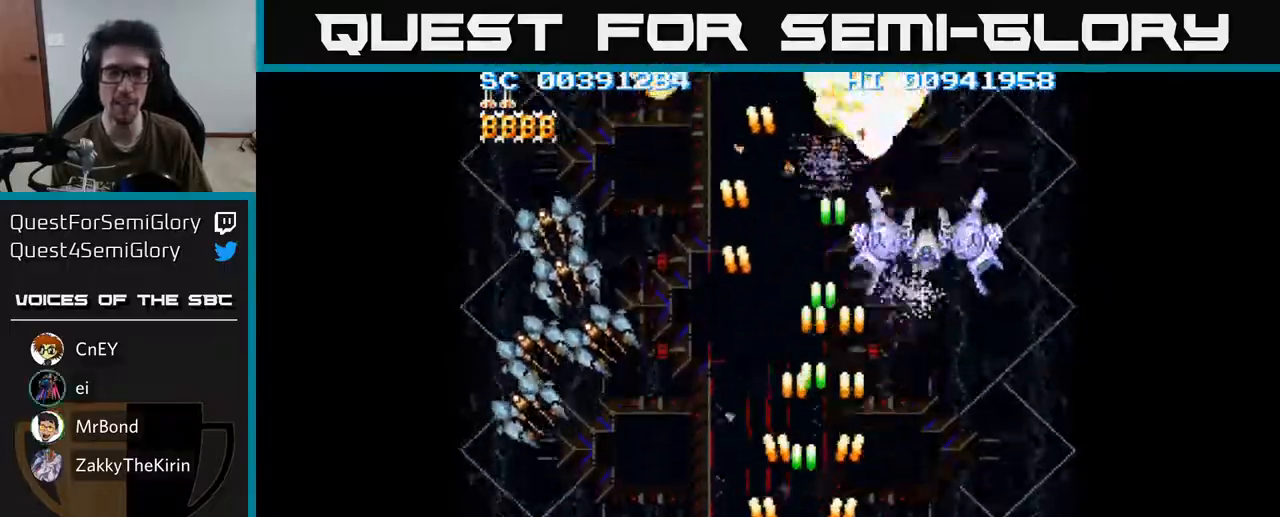
{"buttons": ["A", "DPAD_LEFT"], "left_stick": "center", "right_stick": "center", "events": [[17, "DPAD_DOWN", "up"]]}
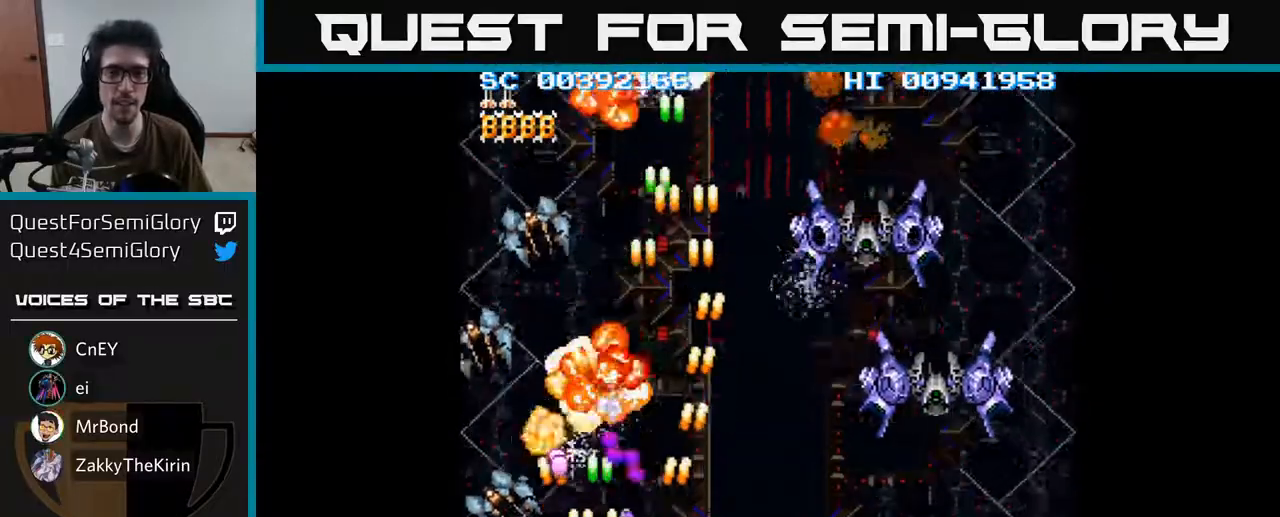
{"buttons": ["A", "DPAD_RIGHT"], "left_stick": "center", "right_stick": "center"}
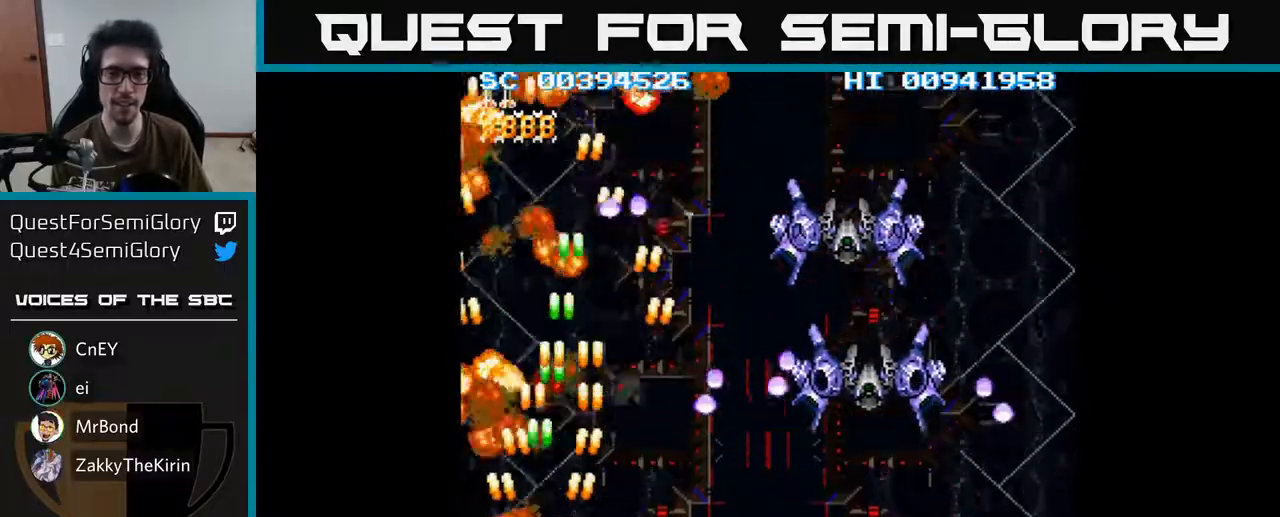
{"buttons": ["A", "DPAD_RIGHT"], "left_stick": "center", "right_stick": "center", "events": [[117, "DPAD_DOWN", "down"], [383, "DPAD_DOWN", "up"]]}
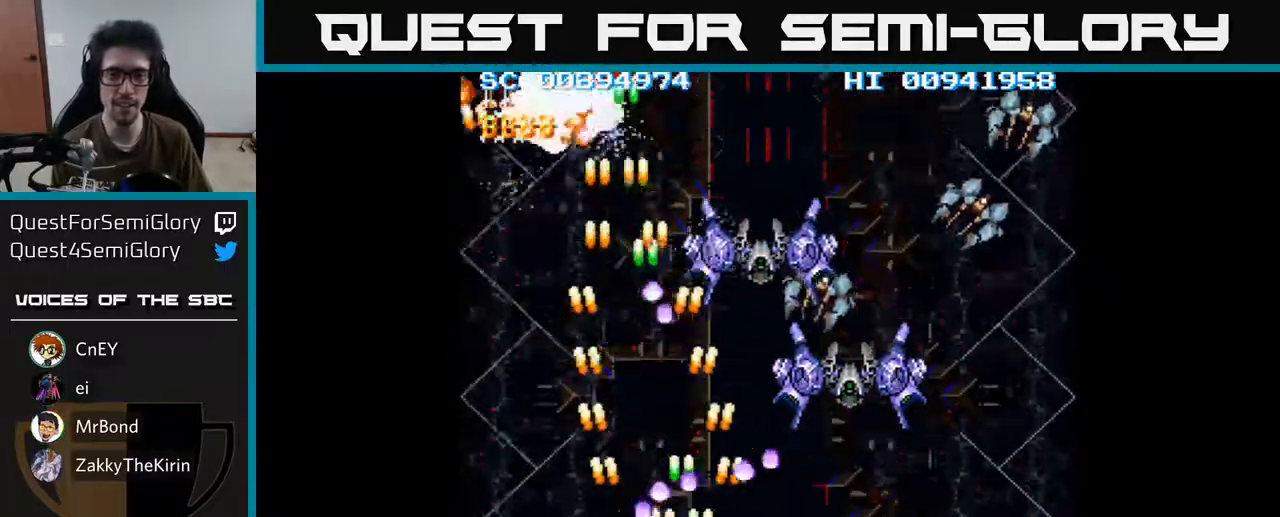
{"buttons": ["A", "DPAD_RIGHT"], "left_stick": "center", "right_stick": "center", "events": [[167, "DPAD_DOWN", "down"], [183, "DPAD_DOWN", "up"]]}
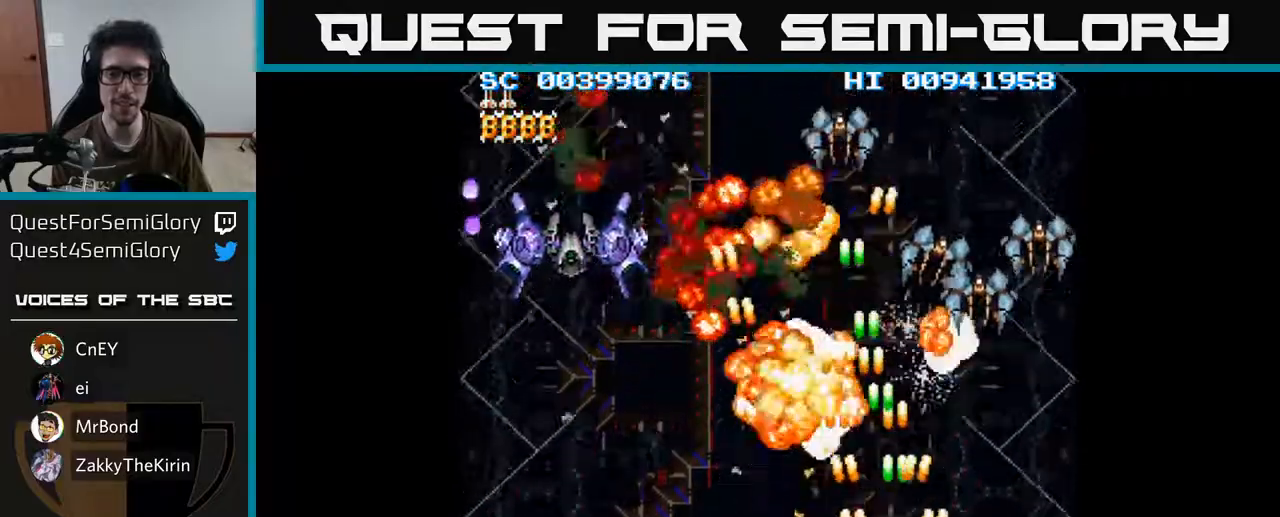
{"buttons": ["A", "DPAD_LEFT"], "left_stick": "center", "right_stick": "center", "events": [[233, "DPAD_RIGHT", "up"], [267, "DPAD_LEFT", "down"]]}
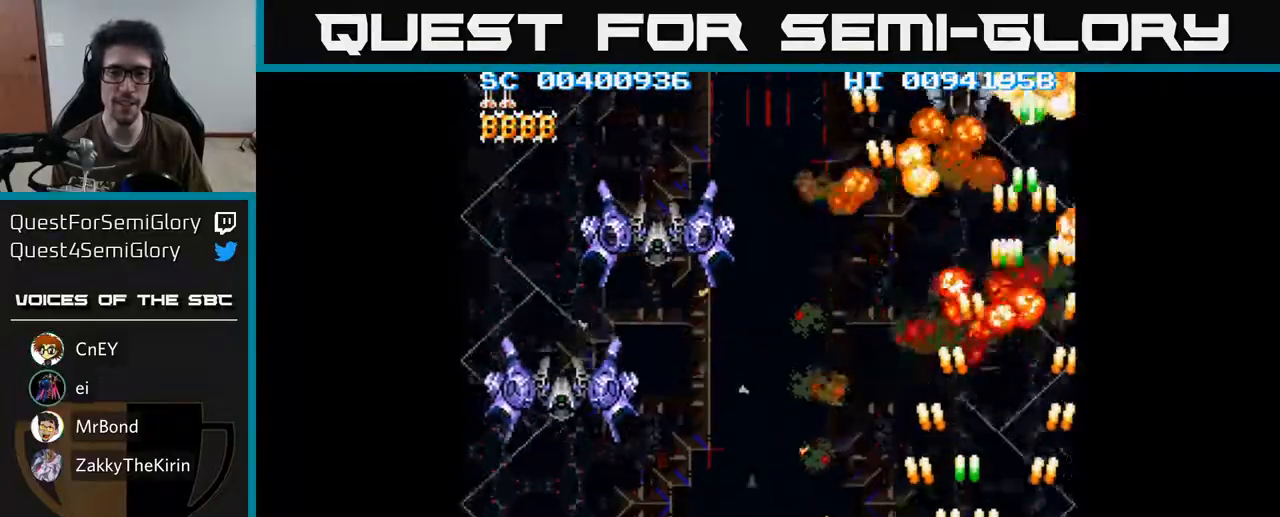
{"buttons": ["A", "DPAD_LEFT"], "left_stick": "center", "right_stick": "center", "events": []}
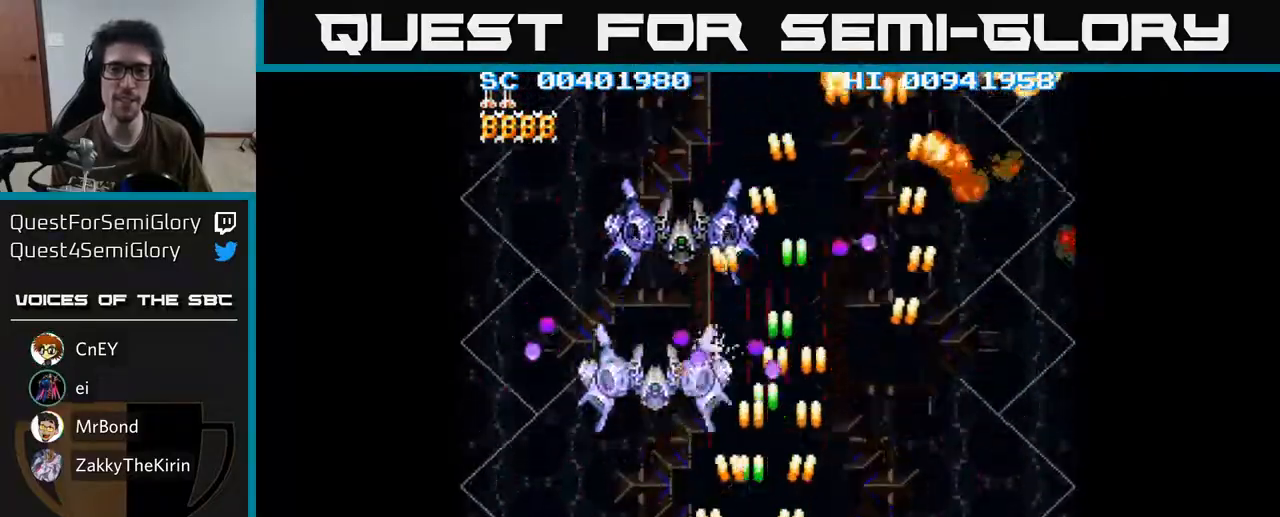
{"buttons": ["A", "DPAD_RIGHT"], "left_stick": "center", "right_stick": "center", "events": [[183, "DPAD_LEFT", "up"], [183, "DPAD_UP", "down"], [433, "DPAD_UP", "up"], [450, "DPAD_RIGHT", "down"]]}